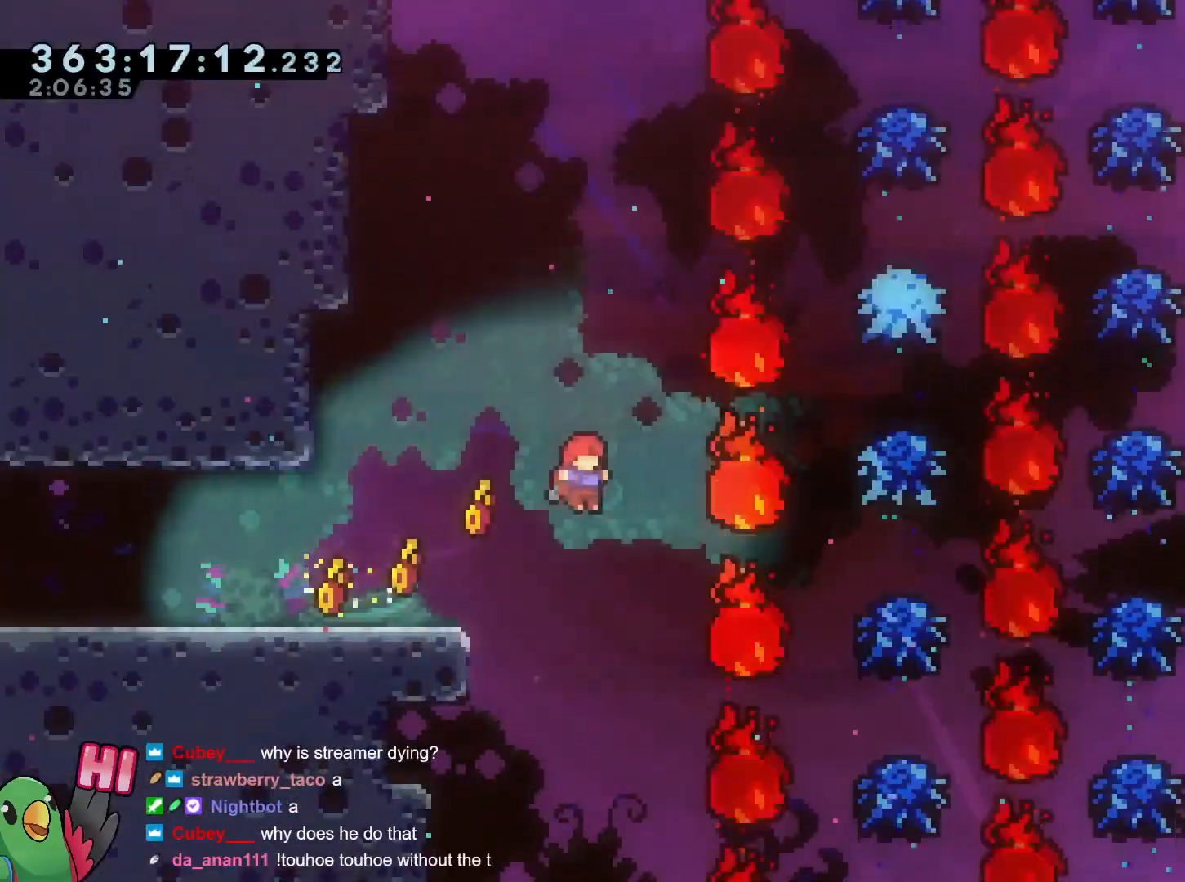
Gameplay with a controller (Nintendo layout); each line is a JSON object with the inputs held at the frame after it. "events" lists button and stick changes between this image and that frame as [ms after this image, input, new state], when the widget could be followed in between. Not read: HOME L3 R3.
{"buttons": ["B", "L2", "R1"], "left_stick": "down", "right_stick": "center", "events": [[17, "left_stick", "right"], [100, "Y", "down"], [250, "Y", "up"], [501, "left_stick", "down"]]}
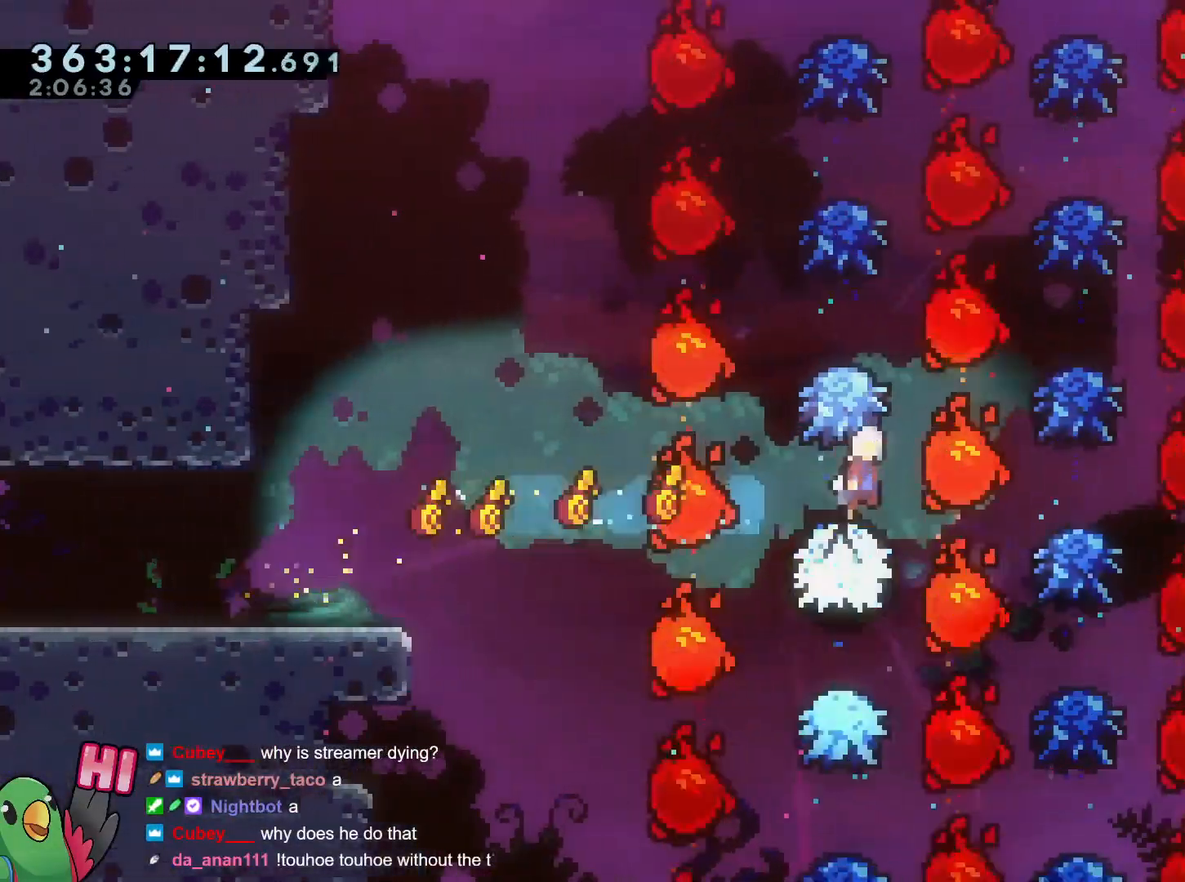
{"buttons": ["B", "L2", "R1"], "left_stick": "down", "right_stick": "center", "events": [[50, "Y", "down"], [166, "Y", "up"]]}
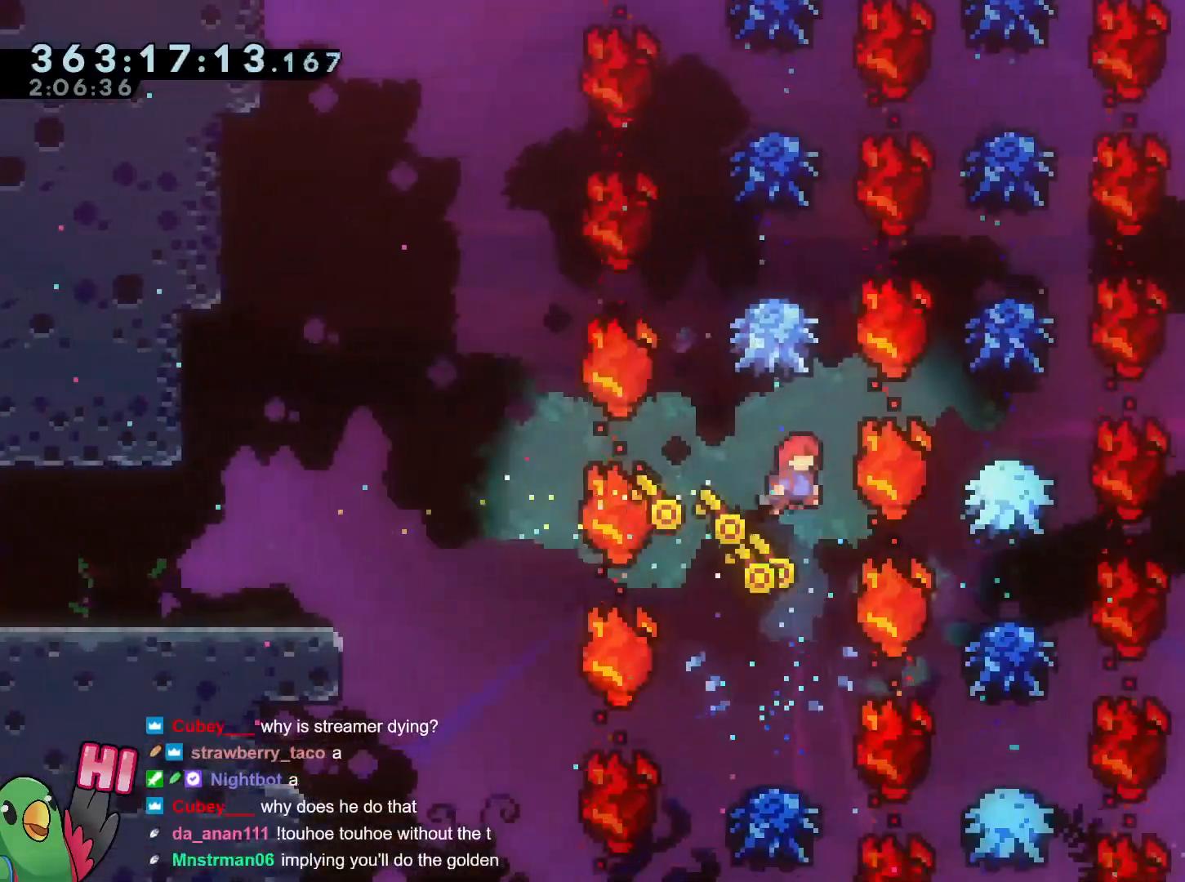
{"buttons": ["B", "R1"], "left_stick": "center", "right_stick": "center", "events": [[100, "left_stick", "center"], [167, "left_stick", "left"], [267, "L2", "up"], [267, "left_stick", "center"]]}
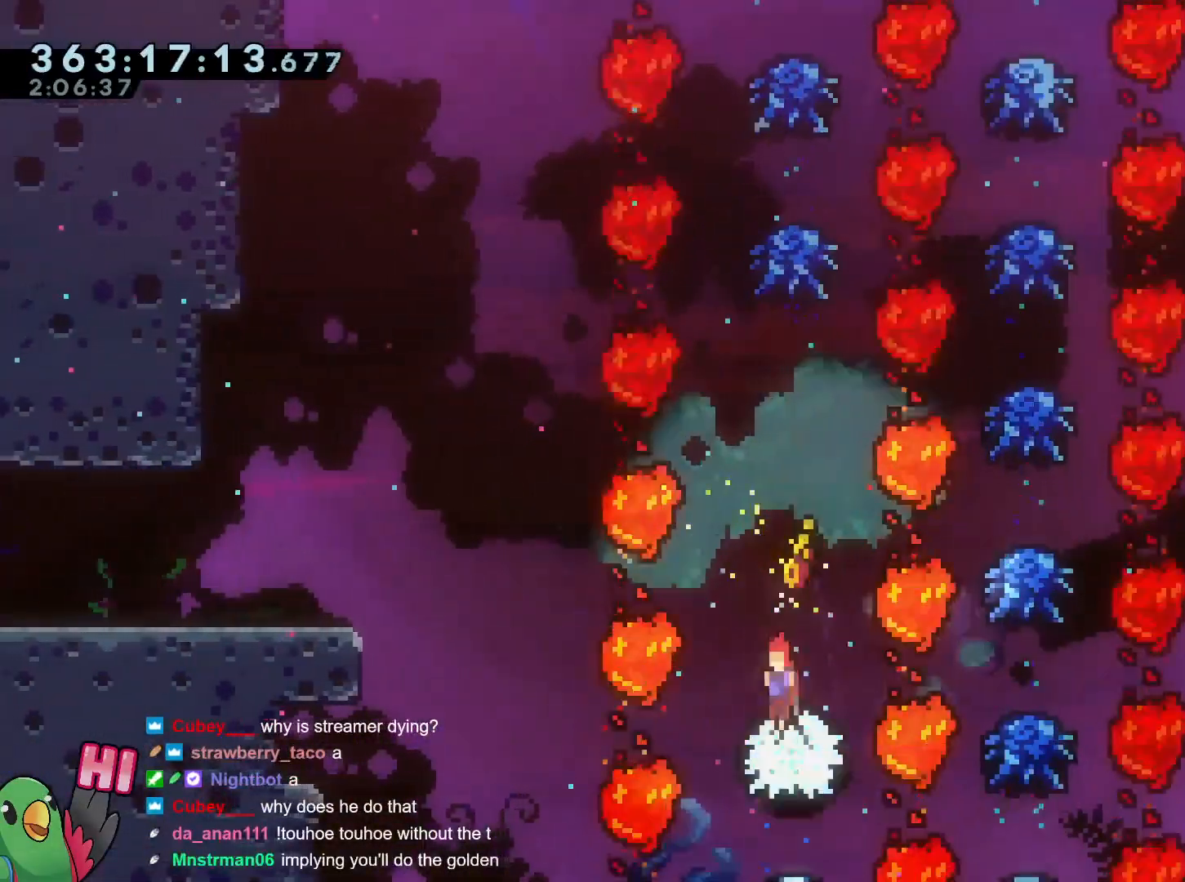
{"buttons": ["B", "R1"], "left_stick": "center", "right_stick": "center", "events": [[217, "L1", "down"], [267, "L1", "up"]]}
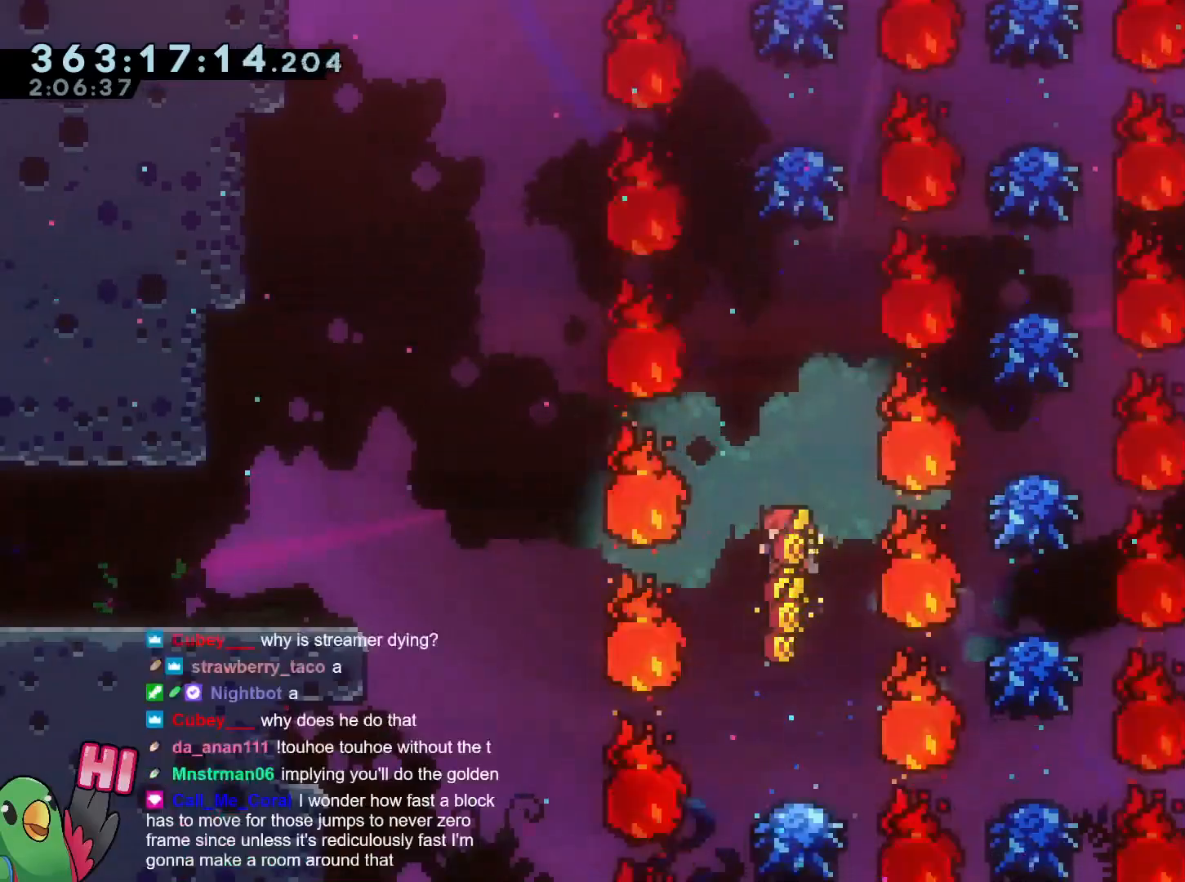
{"buttons": ["B", "Y", "L2", "R1"], "left_stick": "down", "right_stick": "center", "events": [[50, "L2", "down"], [67, "left_stick", "right"], [150, "Y", "down"], [267, "Y", "up"], [334, "left_stick", "down"], [451, "Y", "down"]]}
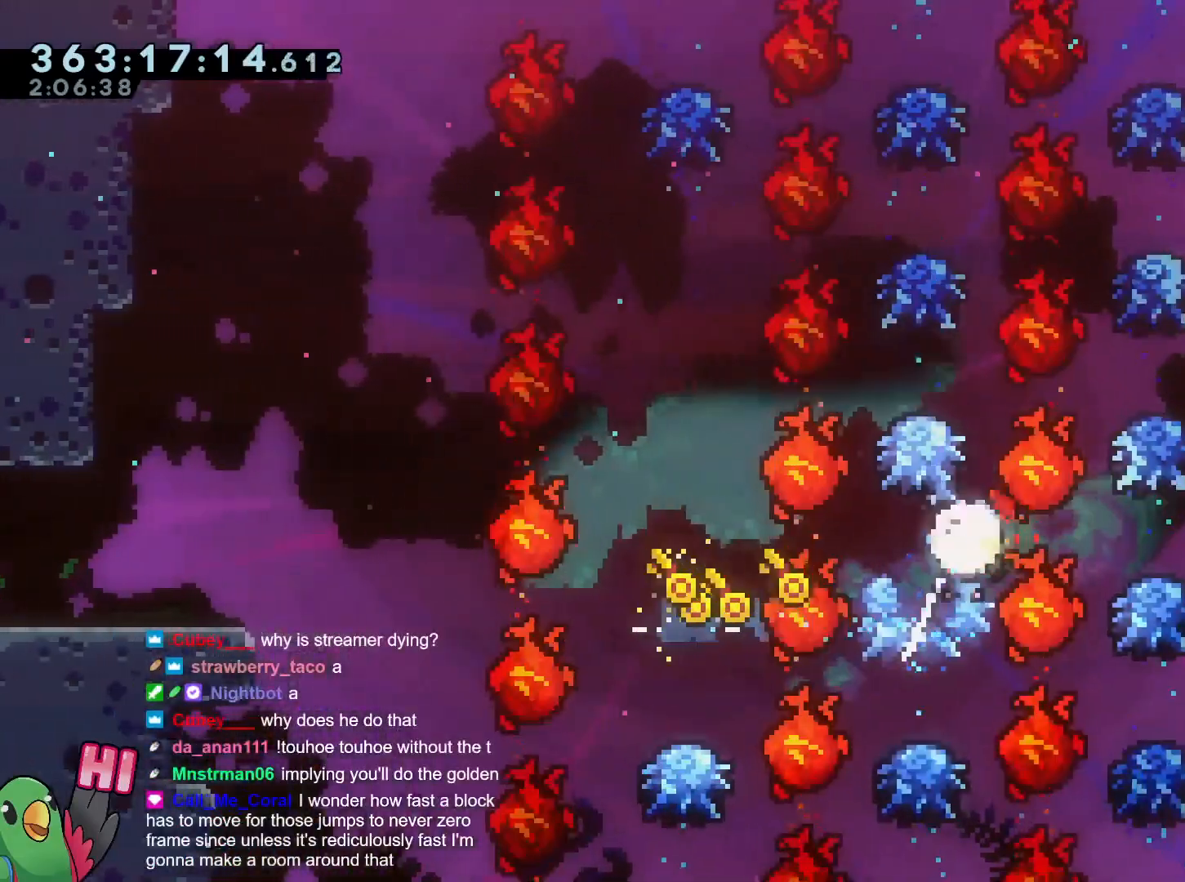
{"buttons": ["B", "L2", "R1"], "left_stick": "center", "right_stick": "center", "events": [[116, "Y", "up"], [350, "left_stick", "left"], [433, "left_stick", "center"]]}
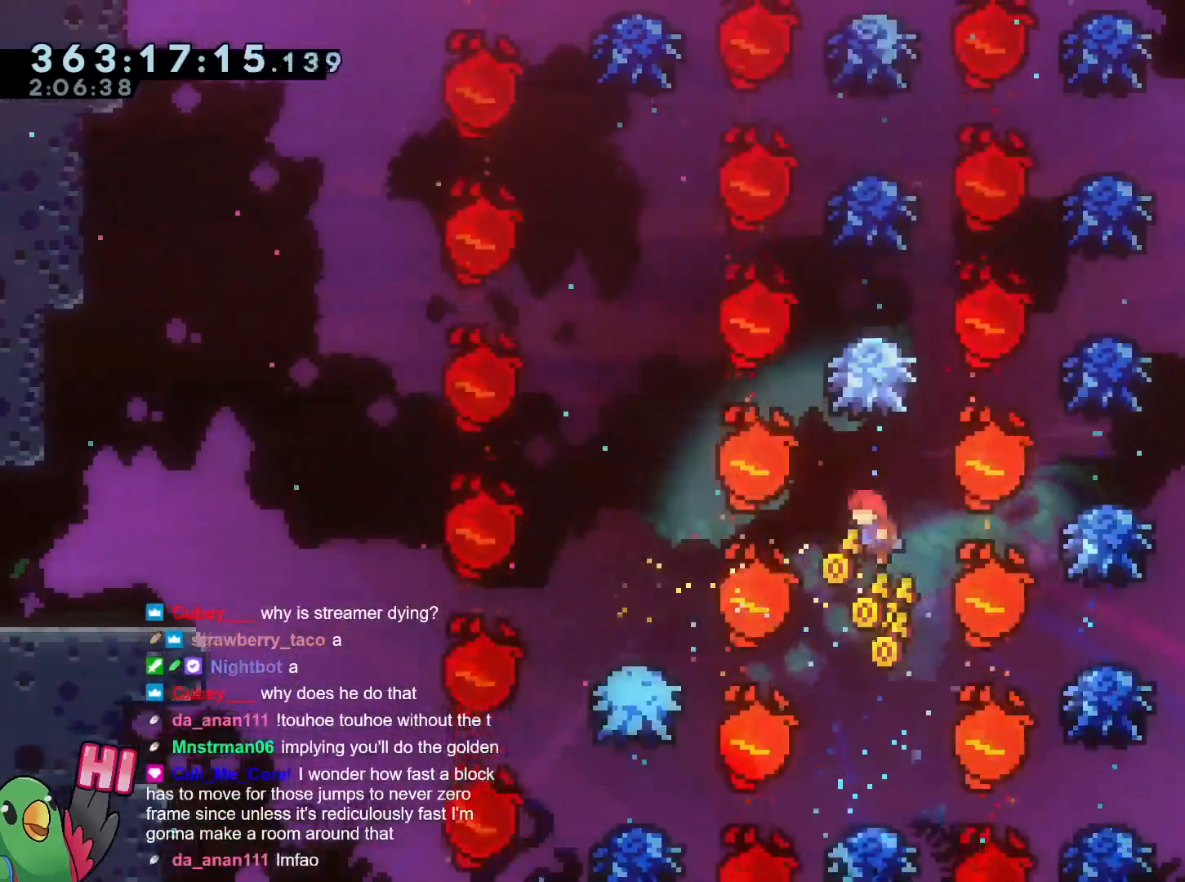
{"buttons": ["B", "R1"], "left_stick": "center", "right_stick": "center", "events": [[100, "L2", "up"], [401, "L2", "down"], [417, "L2", "up"]]}
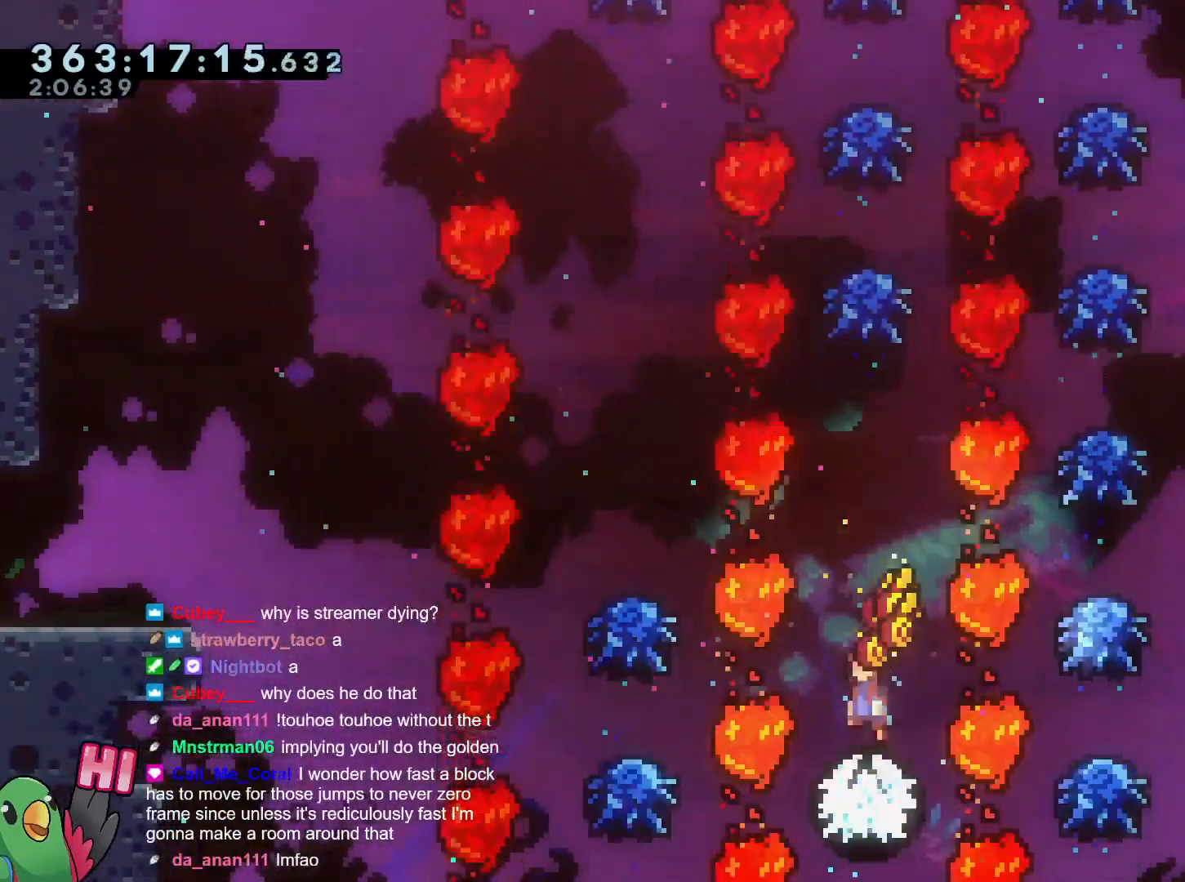
{"buttons": ["B", "Y", "L2", "R1"], "left_stick": "right", "right_stick": "center", "events": [[417, "L2", "down"], [417, "left_stick", "right"], [500, "Y", "down"]]}
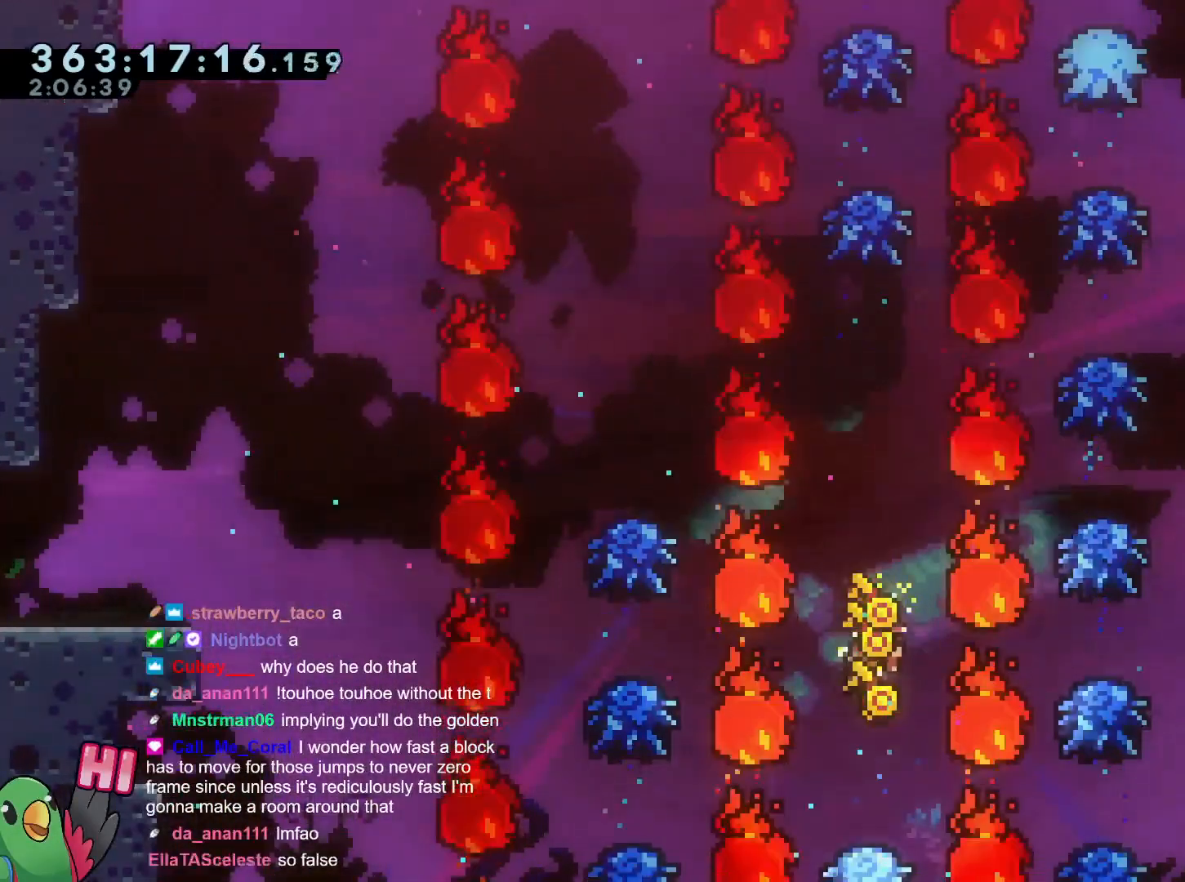
{"buttons": ["B", "L2", "R1"], "left_stick": "right", "right_stick": "center", "events": [[200, "Y", "up"]]}
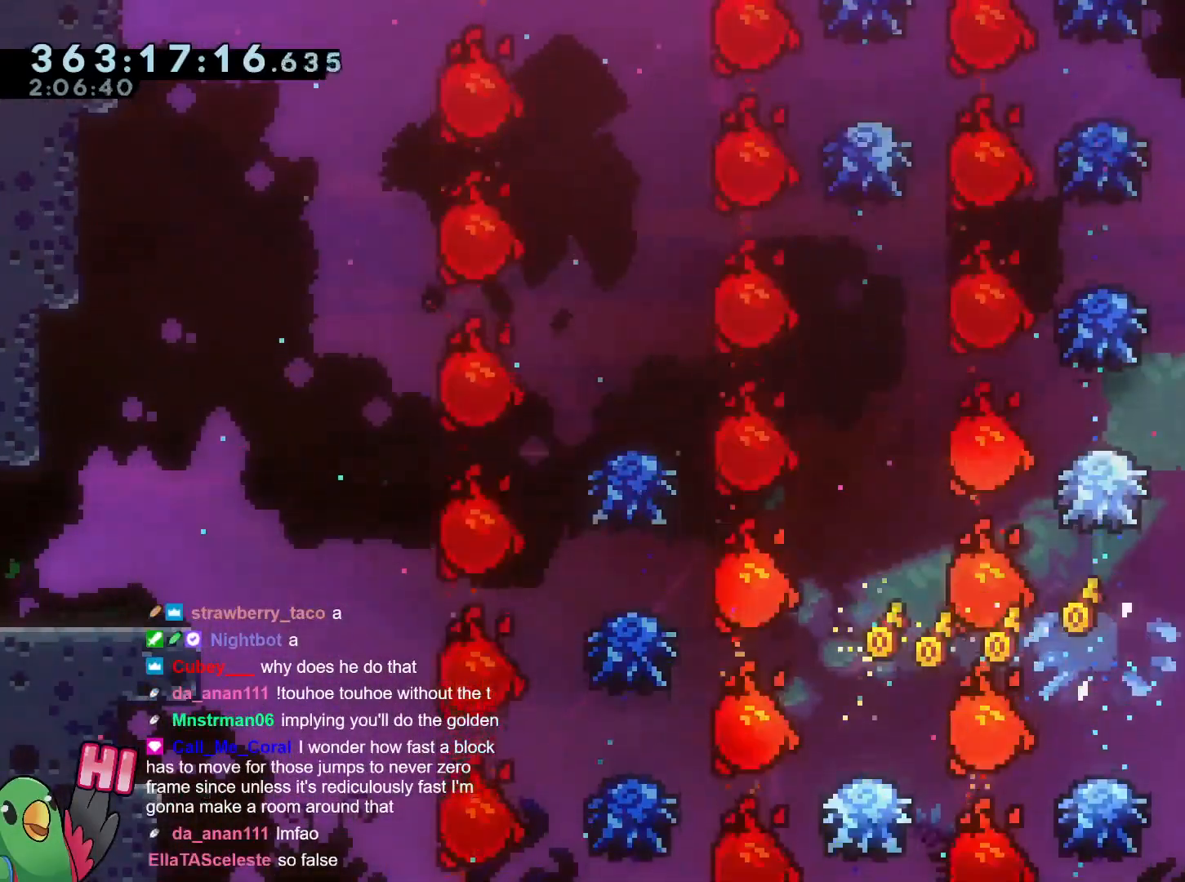
{"buttons": ["L2", "R1"], "left_stick": "right", "right_stick": "center", "events": [[267, "B", "up"]]}
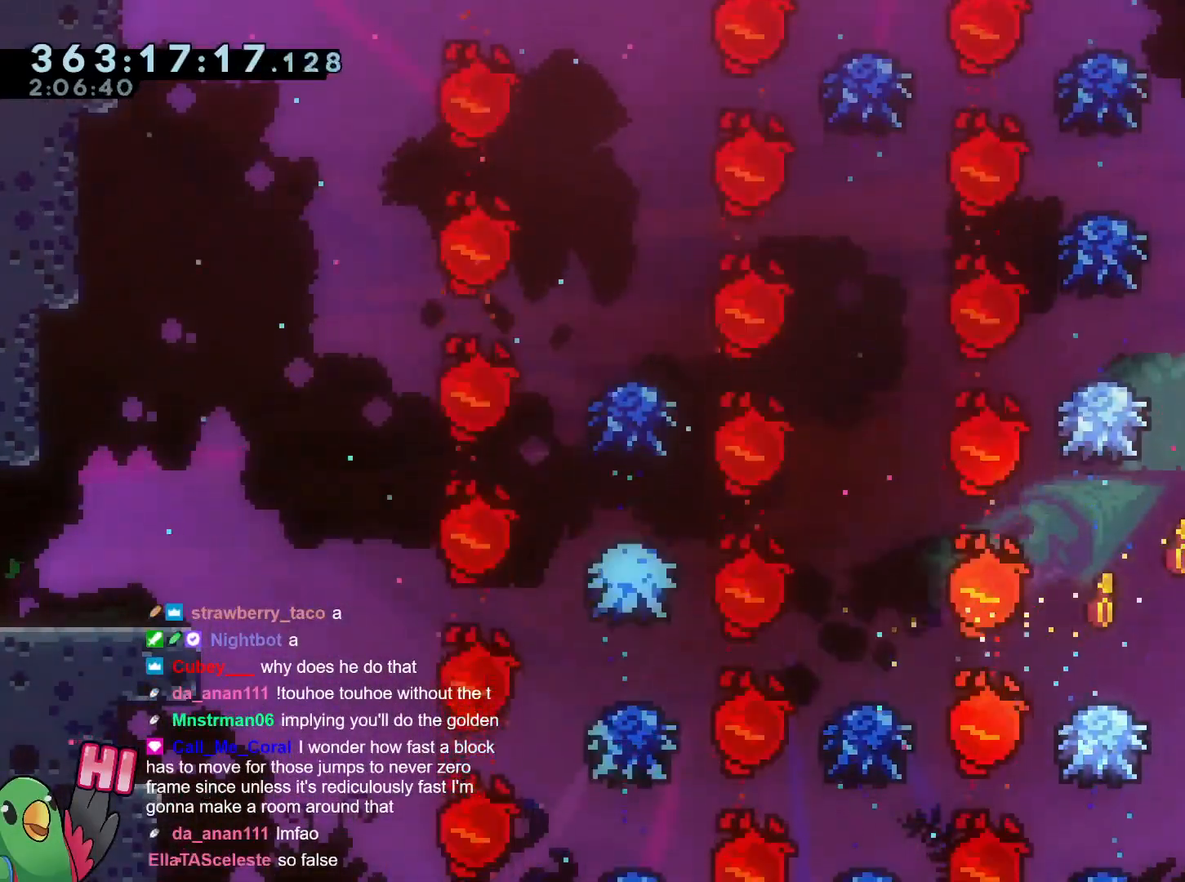
{"buttons": ["L2", "R1"], "left_stick": "right", "right_stick": "center", "events": []}
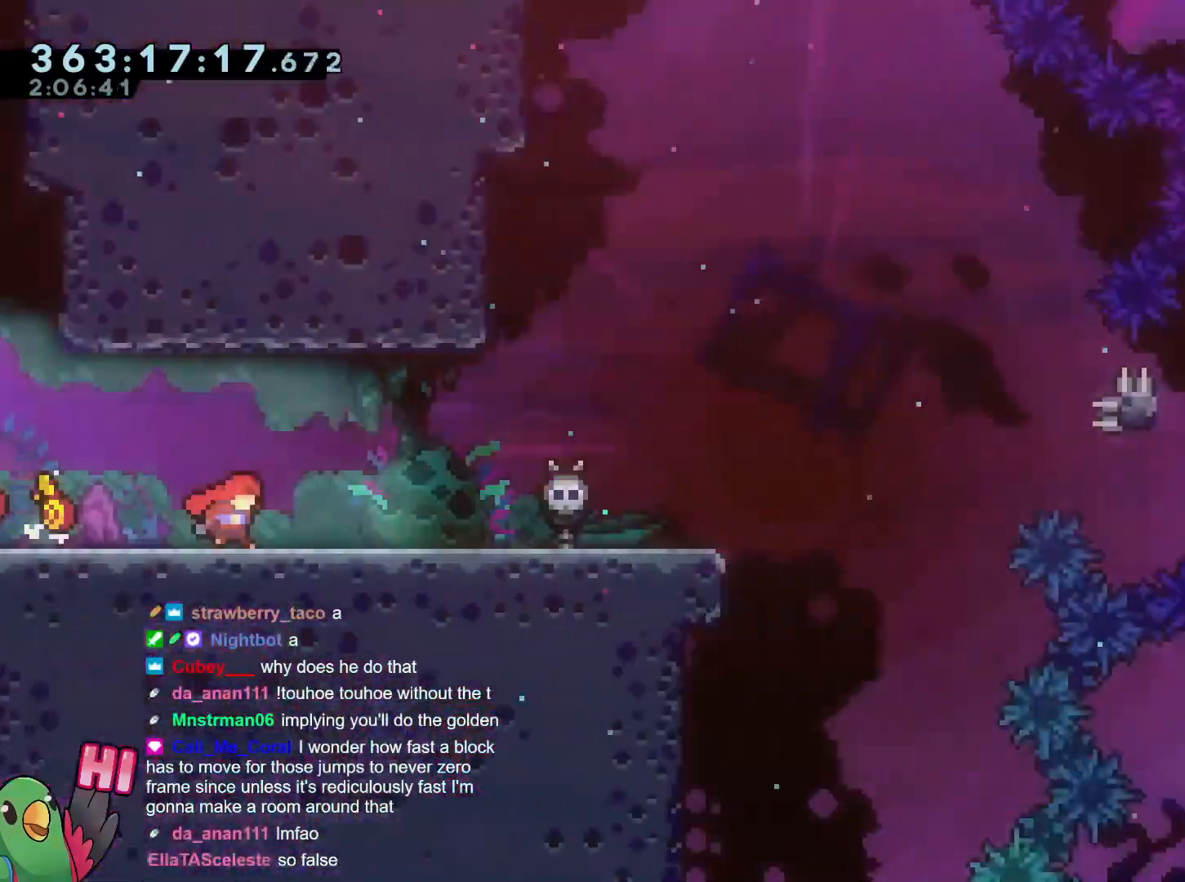
{"buttons": ["B", "L2", "R1"], "left_stick": "right", "right_stick": "center", "events": [[433, "B", "down"]]}
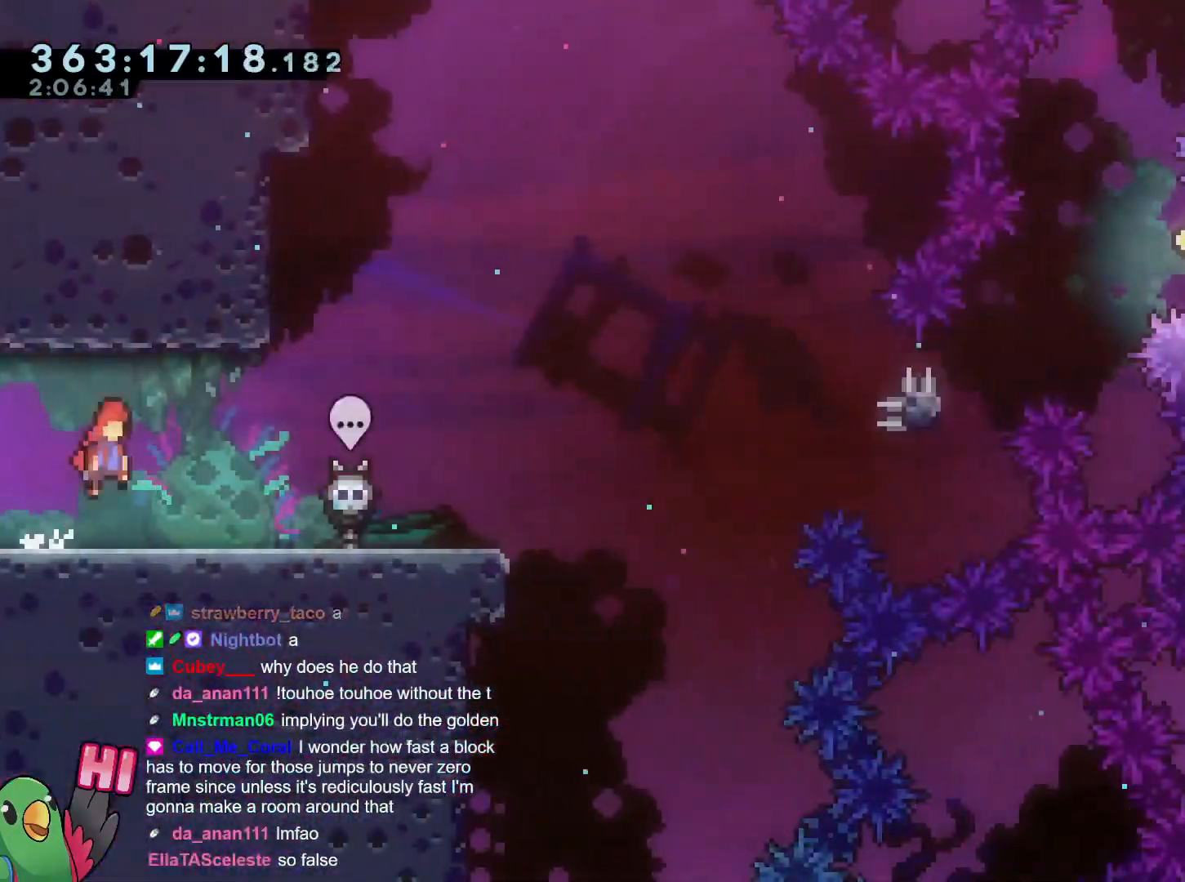
{"buttons": ["L2", "R1"], "left_stick": "center", "right_stick": "center", "events": [[17, "B", "up"], [317, "left_stick", "center"]]}
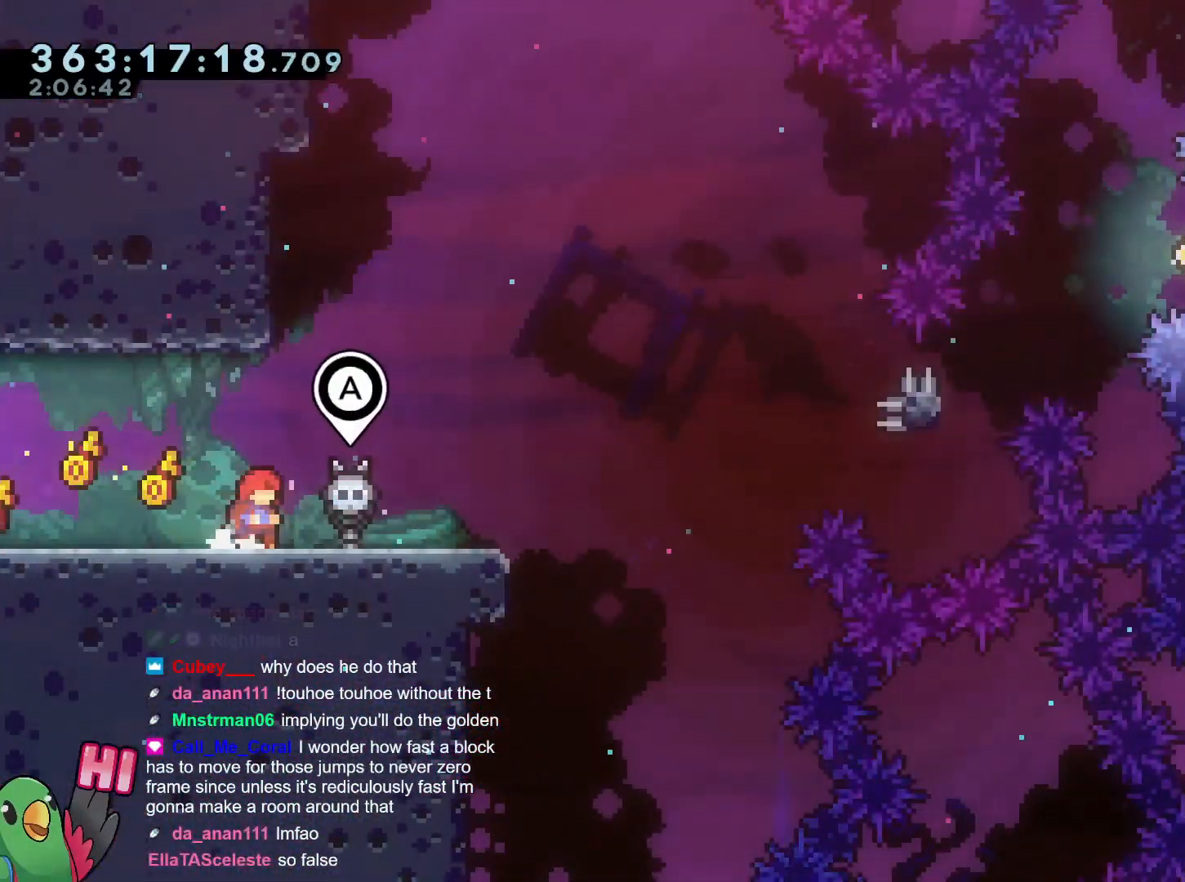
{"buttons": ["R1"], "left_stick": "right", "right_stick": "center", "events": [[133, "B", "down"], [133, "L2", "up"], [133, "R1", "up"], [183, "R1", "down"], [250, "B", "up"], [300, "R1", "up"], [317, "B", "down"], [383, "R1", "down"], [400, "R1", "up"], [450, "R1", "down"], [483, "B", "up"], [500, "left_stick", "right"]]}